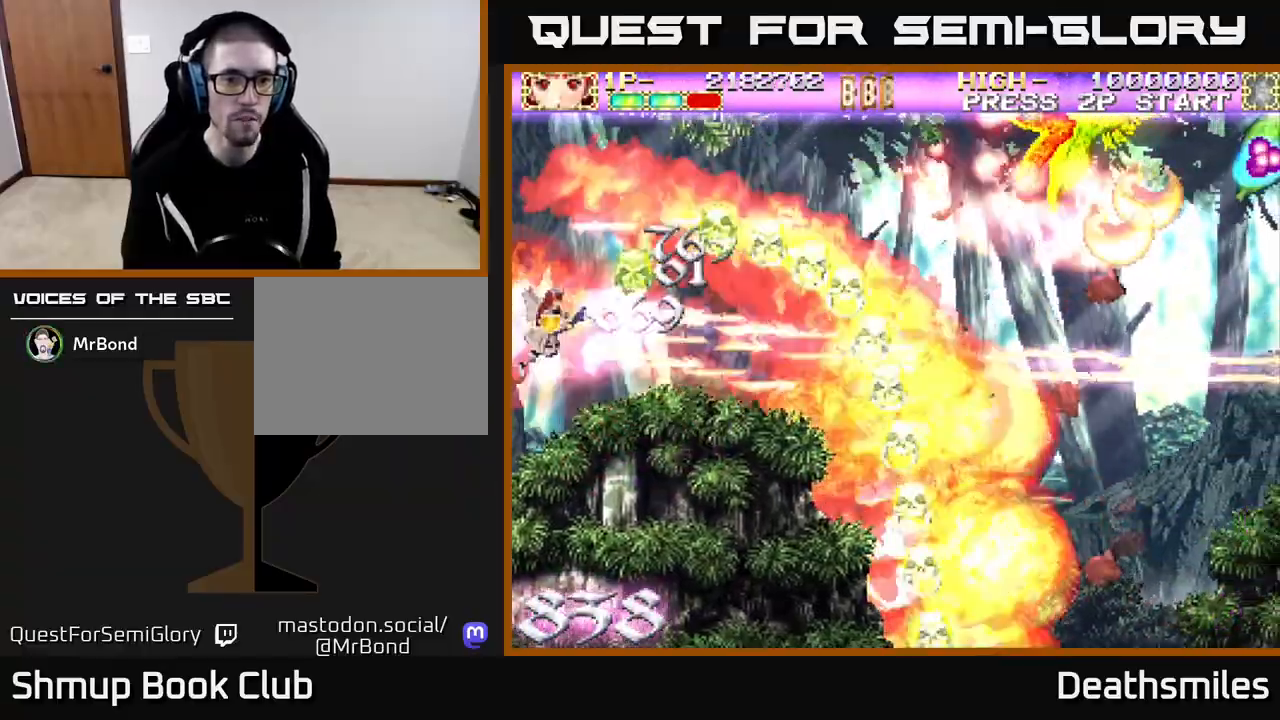
Gameplay with a controller (Xbox layout); each line is a JSON object with the inputs held at the frame after it. "events" lists button and stick changes between this image and that frame as [ms after this image, input, new state], when the widget could be followed in between. Not read: left_stick right_stick.
{"buttons": ["R2", "DPAD_DOWN", "DPAD_RIGHT"], "events": [[117, "DPAD_UP", "up"], [133, "R2", "down"], [217, "DPAD_UP", "down"], [233, "DPAD_RIGHT", "up"], [250, "R2", "up"], [317, "DPAD_RIGHT", "down"], [317, "R2", "down"], [333, "B", "up"], [350, "DPAD_UP", "up"], [400, "DPAD_DOWN", "down"], [450, "DPAD_RIGHT", "up"], [500, "DPAD_RIGHT", "down"]]}
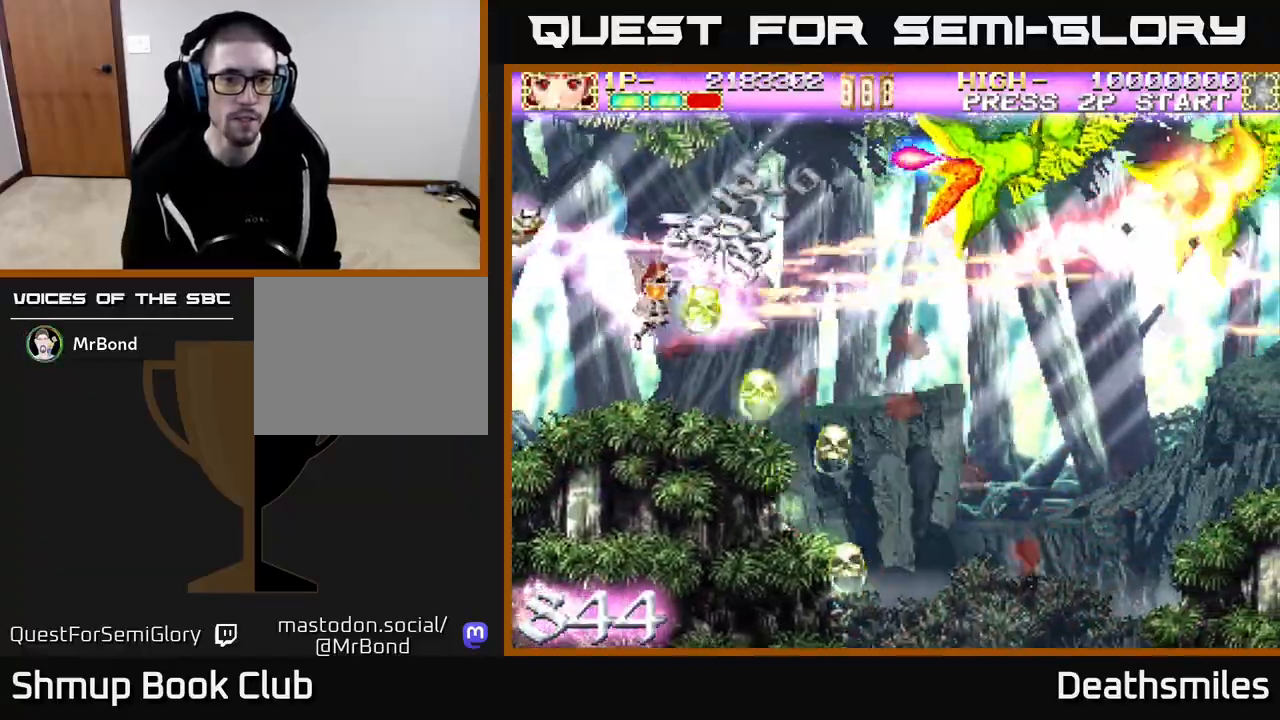
{"buttons": ["B", "DPAD_UP", "DPAD_LEFT"], "events": [[283, "DPAD_DOWN", "up"], [333, "DPAD_RIGHT", "up"], [333, "DPAD_UP", "down"], [383, "DPAD_LEFT", "down"], [433, "B", "down"], [450, "R2", "up"]]}
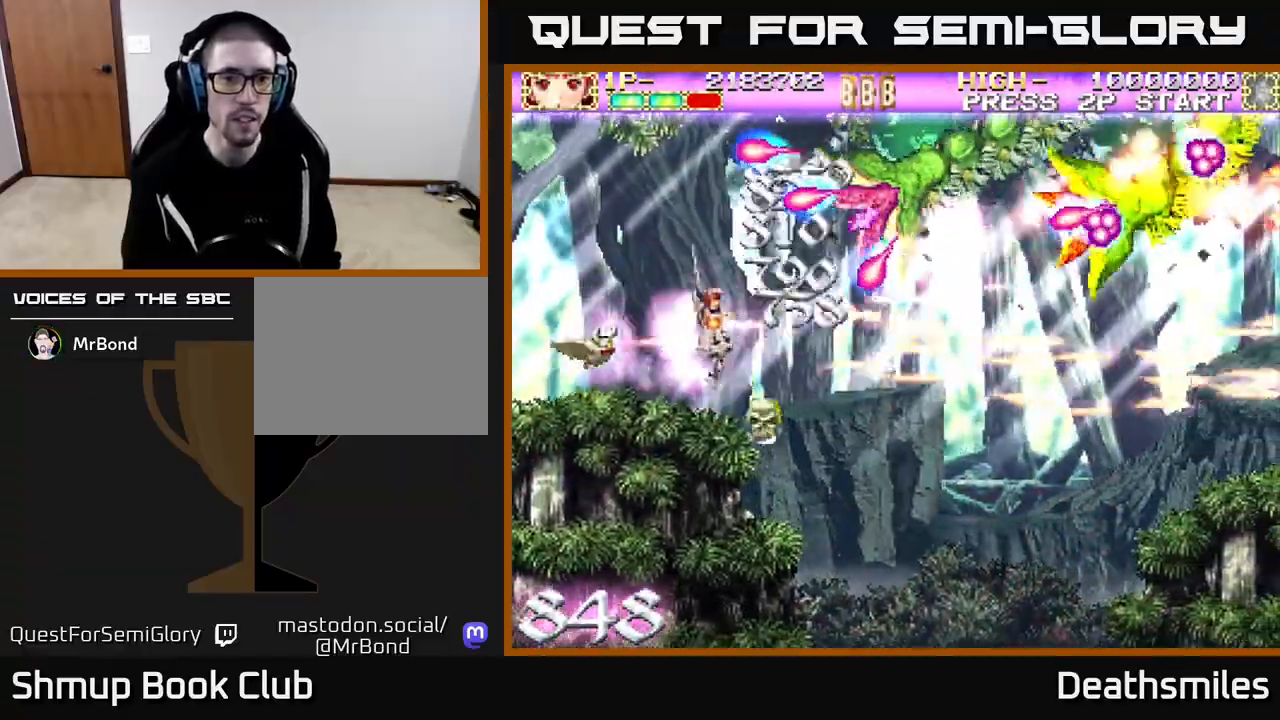
{"buttons": ["B", "DPAD_UP"], "events": [[267, "DPAD_LEFT", "up"], [317, "DPAD_UP", "up"], [467, "DPAD_UP", "down"]]}
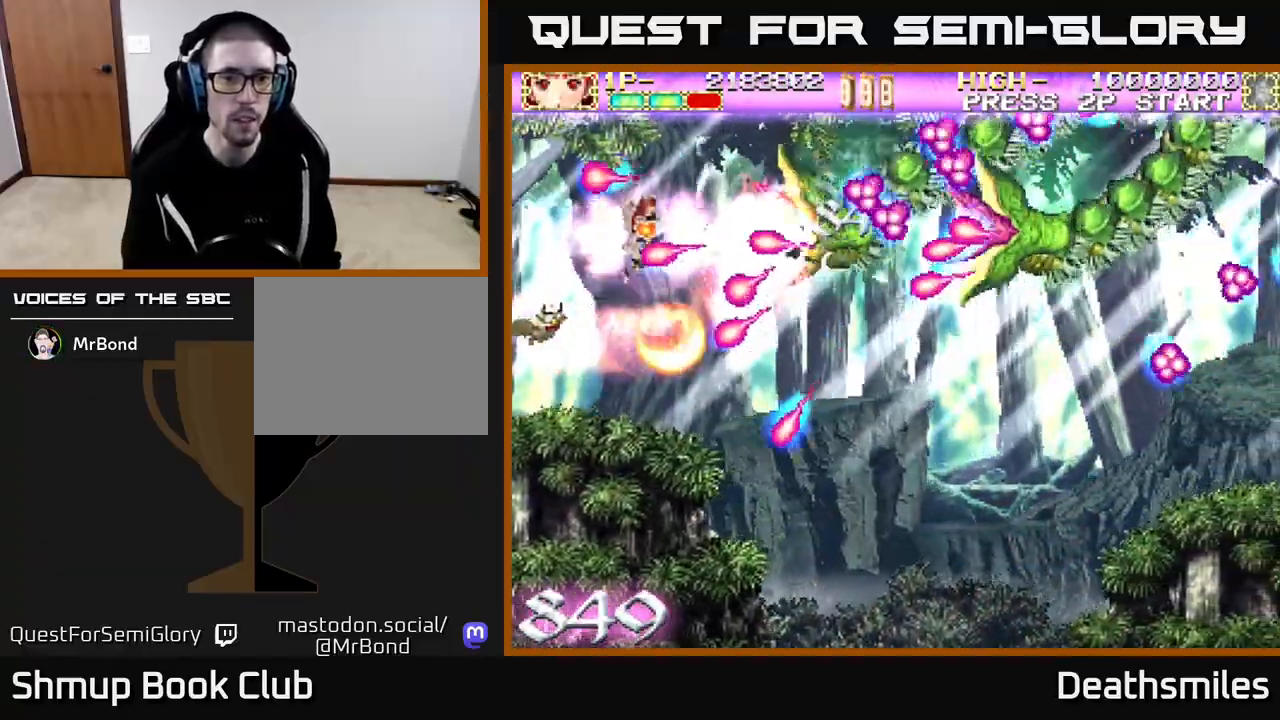
{"buttons": ["B", "DPAD_DOWN", "DPAD_LEFT"], "events": [[100, "DPAD_UP", "up"], [217, "DPAD_LEFT", "down"], [383, "DPAD_DOWN", "down"]]}
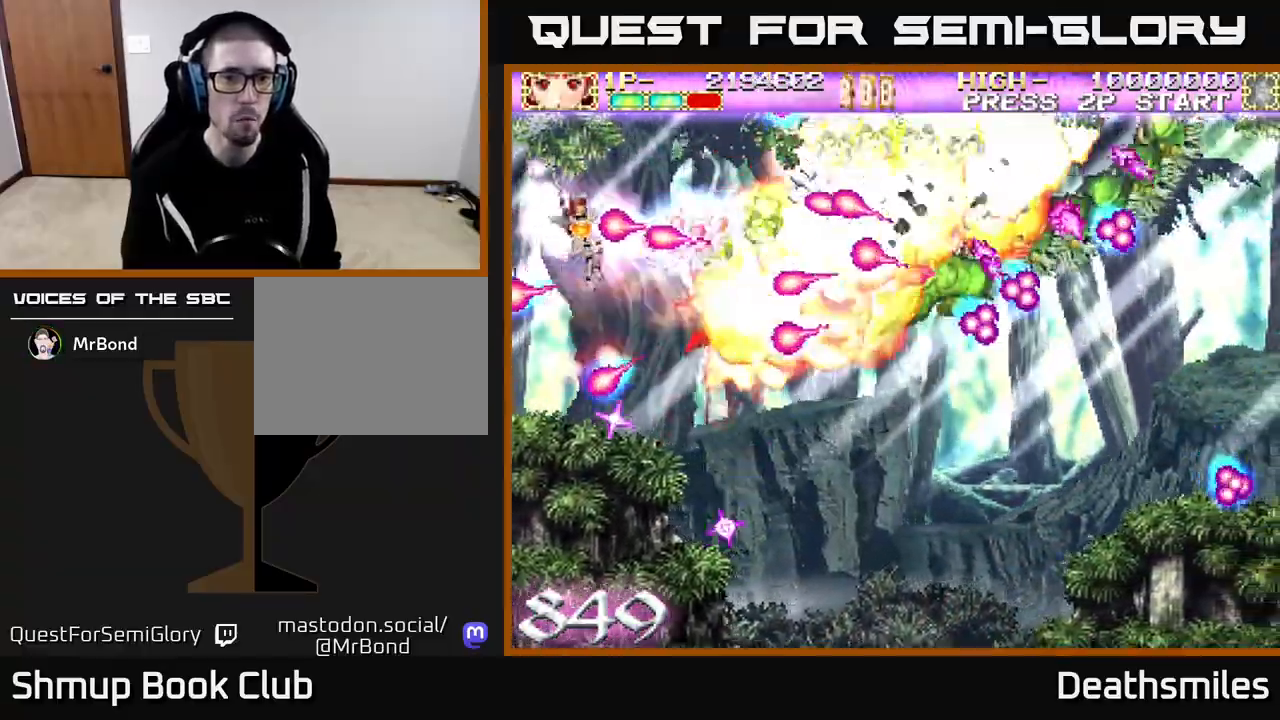
{"buttons": ["B"], "events": [[83, "DPAD_LEFT", "up"], [217, "DPAD_DOWN", "up"], [317, "DPAD_RIGHT", "down"], [333, "DPAD_DOWN", "down"], [433, "DPAD_DOWN", "up"], [500, "DPAD_RIGHT", "up"]]}
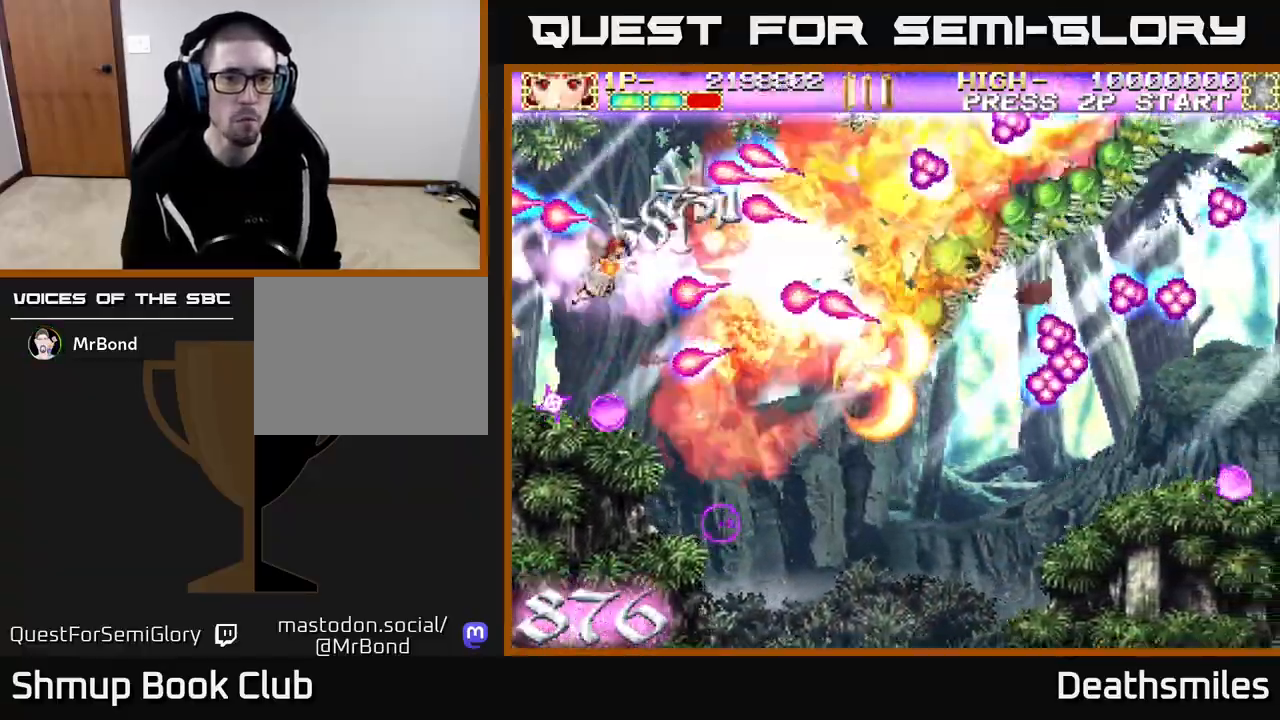
{"buttons": ["B", "DPAD_LEFT"], "events": [[17, "DPAD_UP", "down"], [150, "DPAD_RIGHT", "down"], [167, "DPAD_UP", "up"], [250, "DPAD_DOWN", "down"], [367, "DPAD_DOWN", "up"], [400, "DPAD_RIGHT", "up"], [433, "DPAD_LEFT", "down"]]}
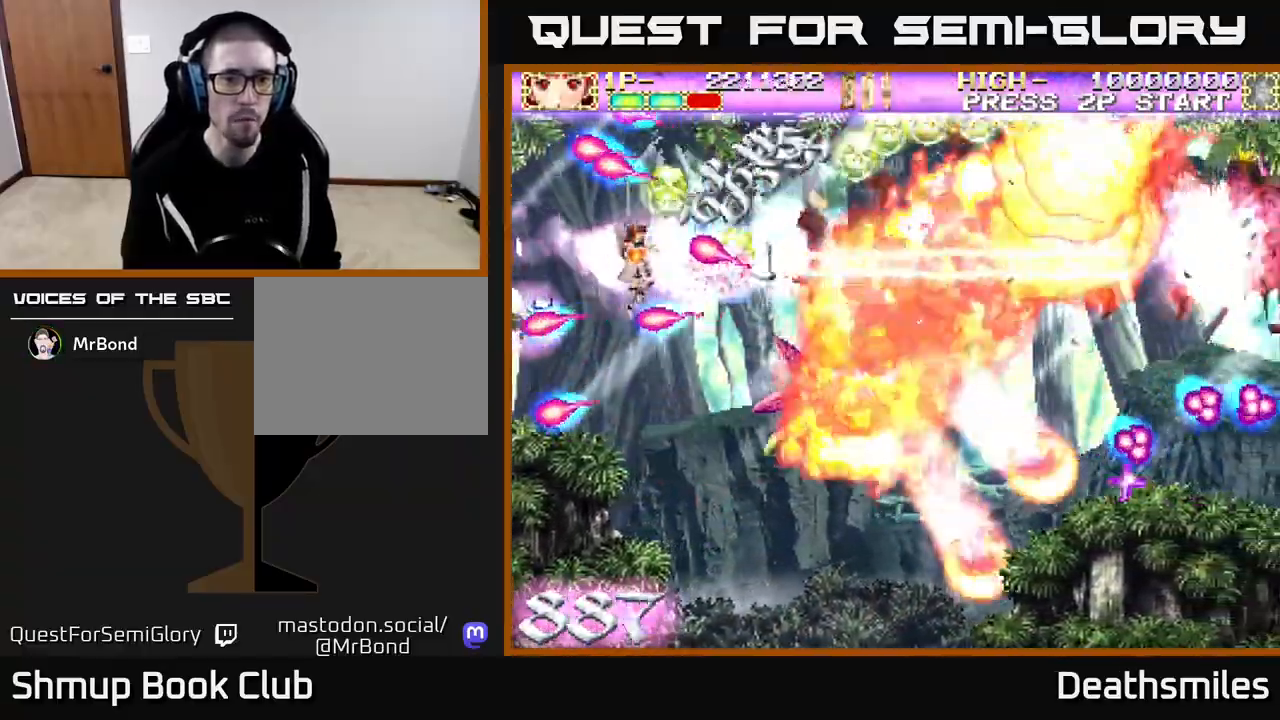
{"buttons": ["B", "DPAD_UP"], "events": [[67, "DPAD_DOWN", "down"], [67, "DPAD_LEFT", "up"], [100, "DPAD_RIGHT", "down"], [283, "DPAD_DOWN", "up"], [433, "DPAD_UP", "down"], [450, "DPAD_RIGHT", "up"]]}
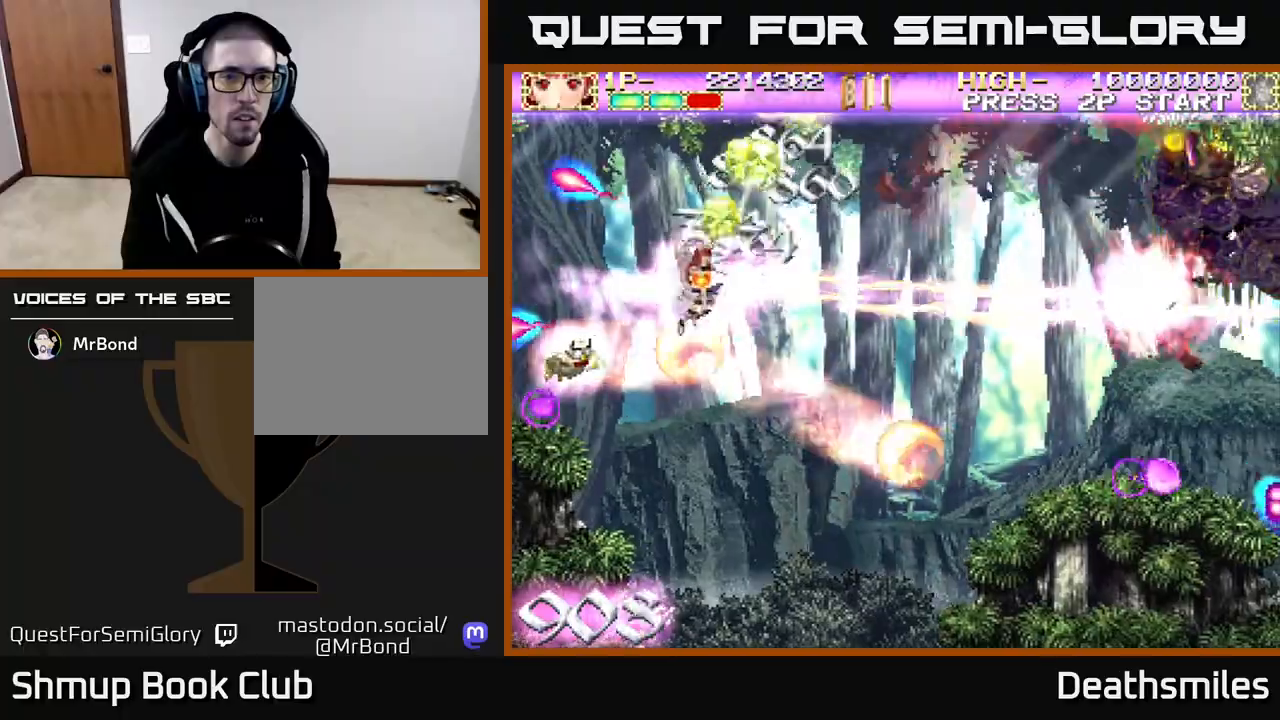
{"buttons": ["B", "DPAD_DOWN", "DPAD_RIGHT"], "events": [[50, "R2", "down"], [67, "B", "up"], [83, "DPAD_RIGHT", "down"], [117, "DPAD_UP", "up"], [217, "DPAD_DOWN", "down"], [467, "B", "down"], [500, "R2", "up"]]}
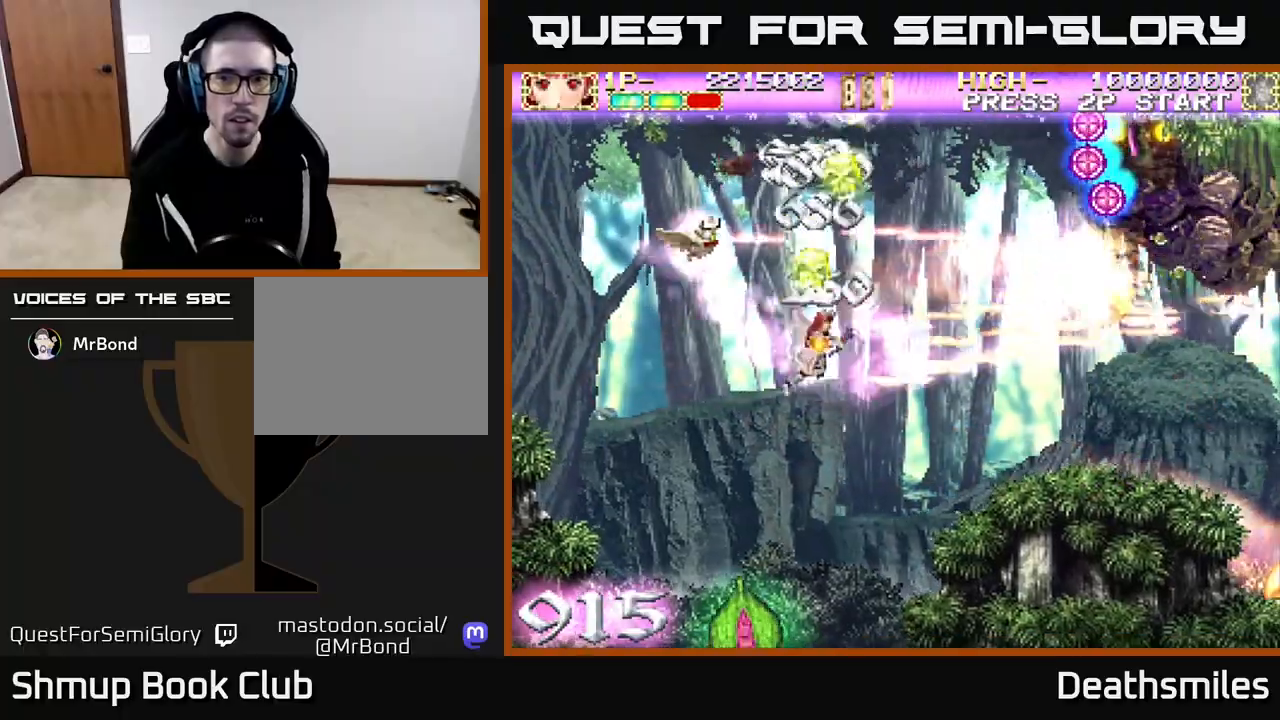
{"buttons": ["B", "DPAD_UP", "DPAD_LEFT"], "events": [[33, "DPAD_DOWN", "up"], [50, "DPAD_RIGHT", "up"], [50, "DPAD_UP", "down"], [467, "DPAD_LEFT", "down"]]}
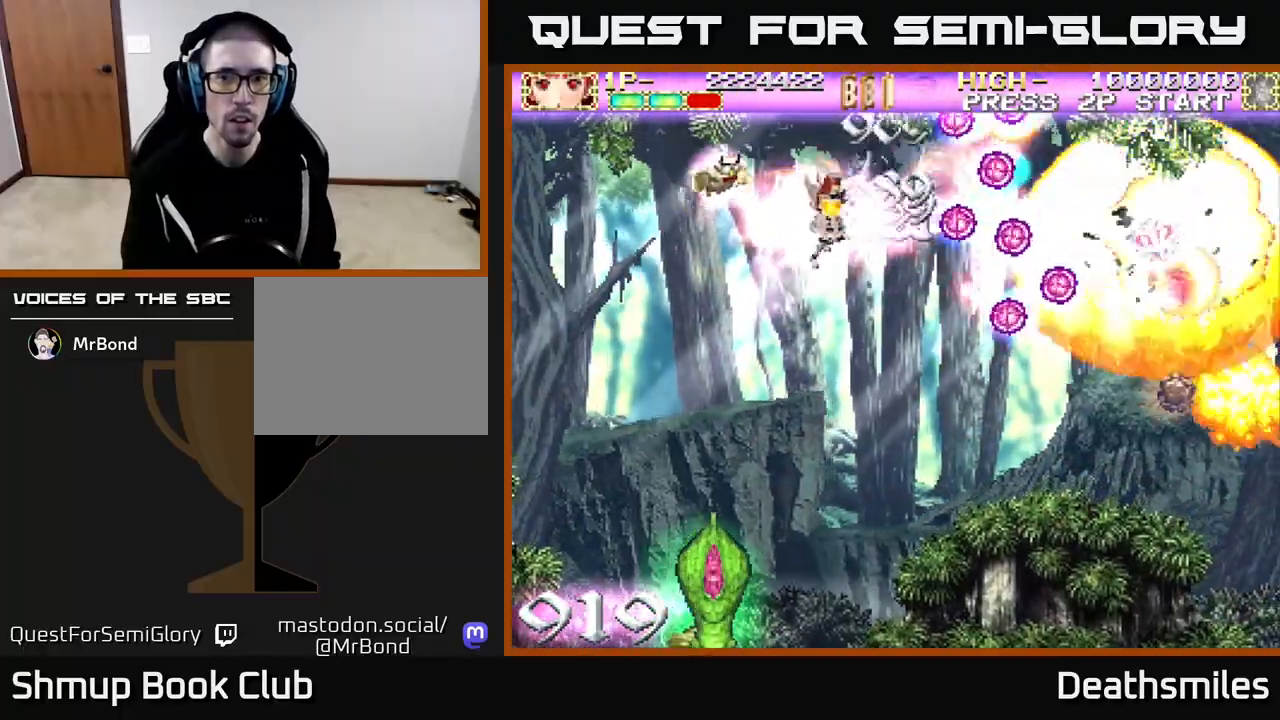
{"buttons": ["B", "DPAD_DOWN", "DPAD_RIGHT"]}
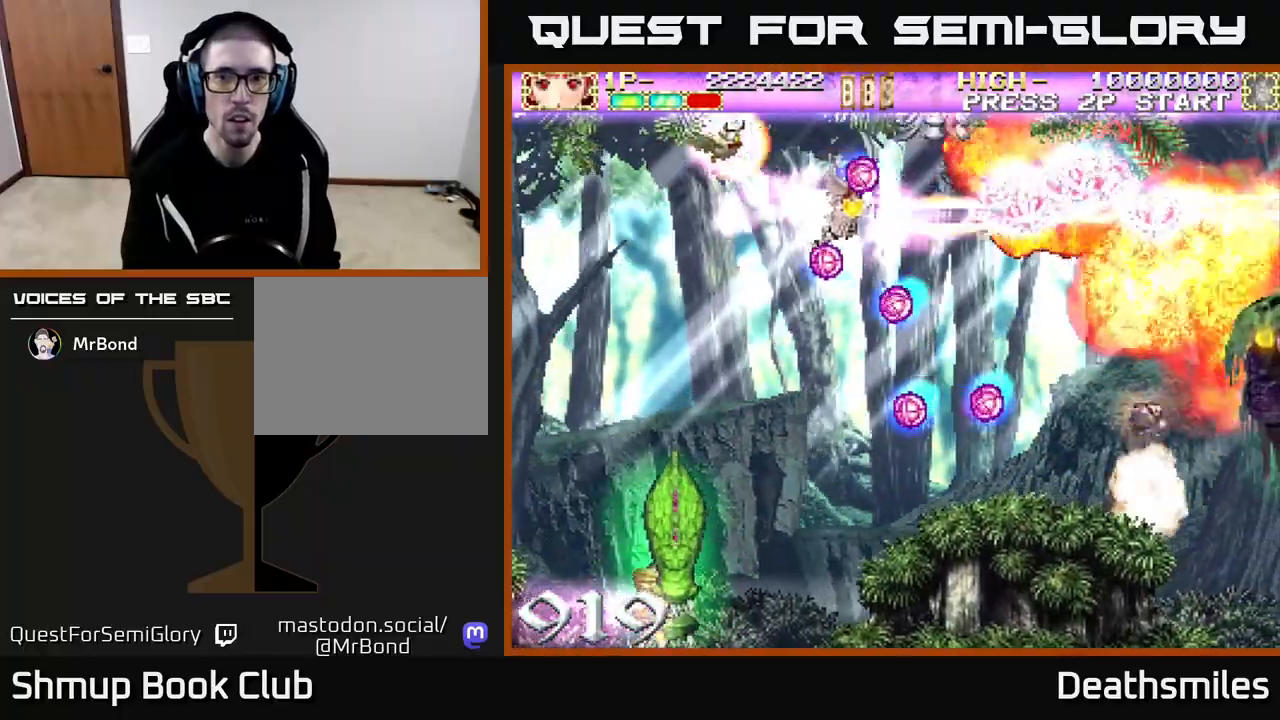
{"buttons": ["B", "DPAD_DOWN"], "events": [[167, "DPAD_DOWN", "up"], [250, "DPAD_UP", "down"], [283, "DPAD_RIGHT", "up"], [333, "DPAD_RIGHT", "down"], [350, "DPAD_UP", "up"], [383, "DPAD_DOWN", "down"], [400, "DPAD_RIGHT", "up"]]}
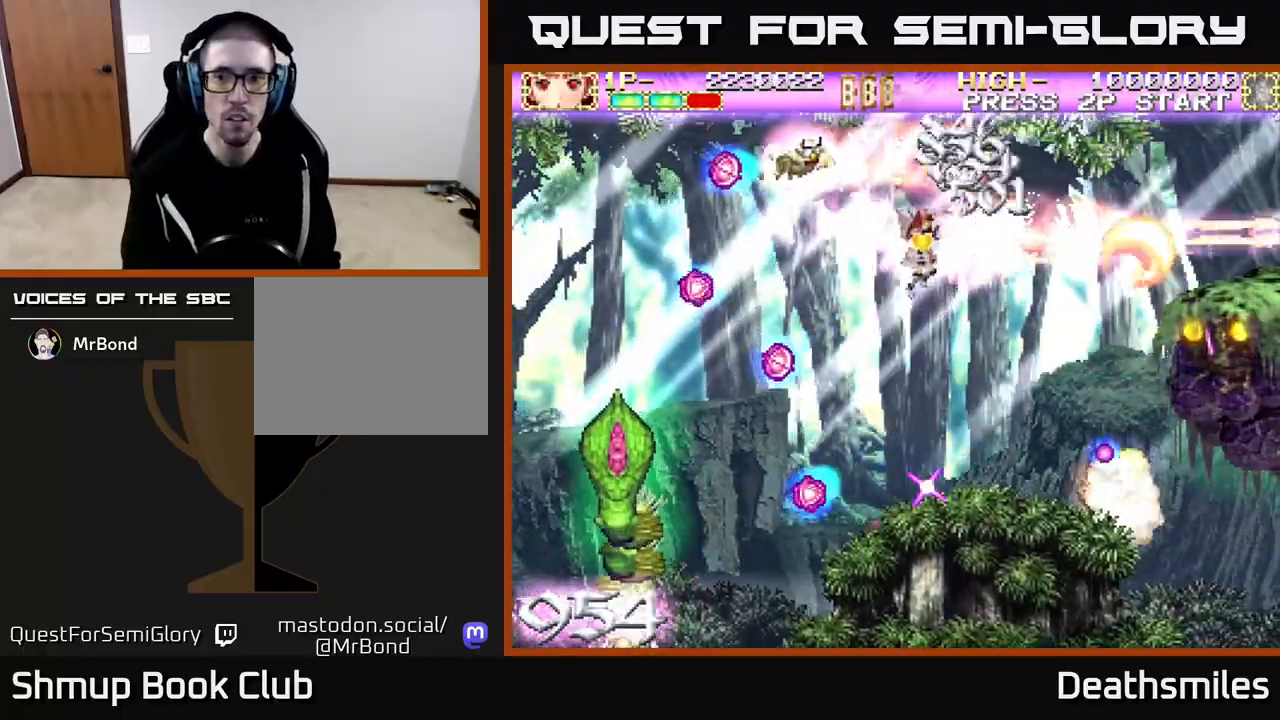
{"buttons": ["B", "DPAD_LEFT"], "events": [[67, "DPAD_RIGHT", "down"], [350, "DPAD_RIGHT", "up"], [433, "DPAD_LEFT", "down"], [467, "DPAD_DOWN", "up"]]}
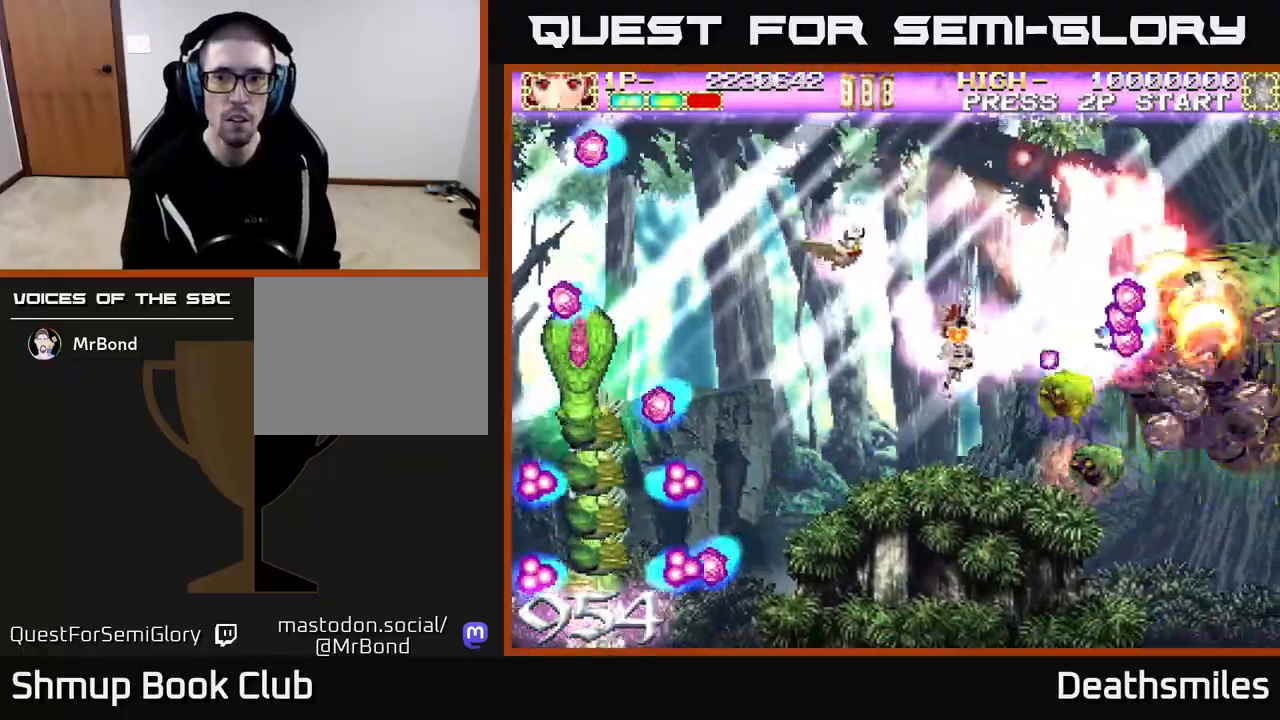
{"buttons": ["B", "DPAD_UP"], "events": [[67, "DPAD_DOWN", "down"], [117, "DPAD_LEFT", "up"], [183, "DPAD_RIGHT", "down"], [333, "DPAD_RIGHT", "up"], [350, "DPAD_DOWN", "up"], [400, "DPAD_LEFT", "down"], [400, "DPAD_UP", "down"], [500, "DPAD_LEFT", "up"]]}
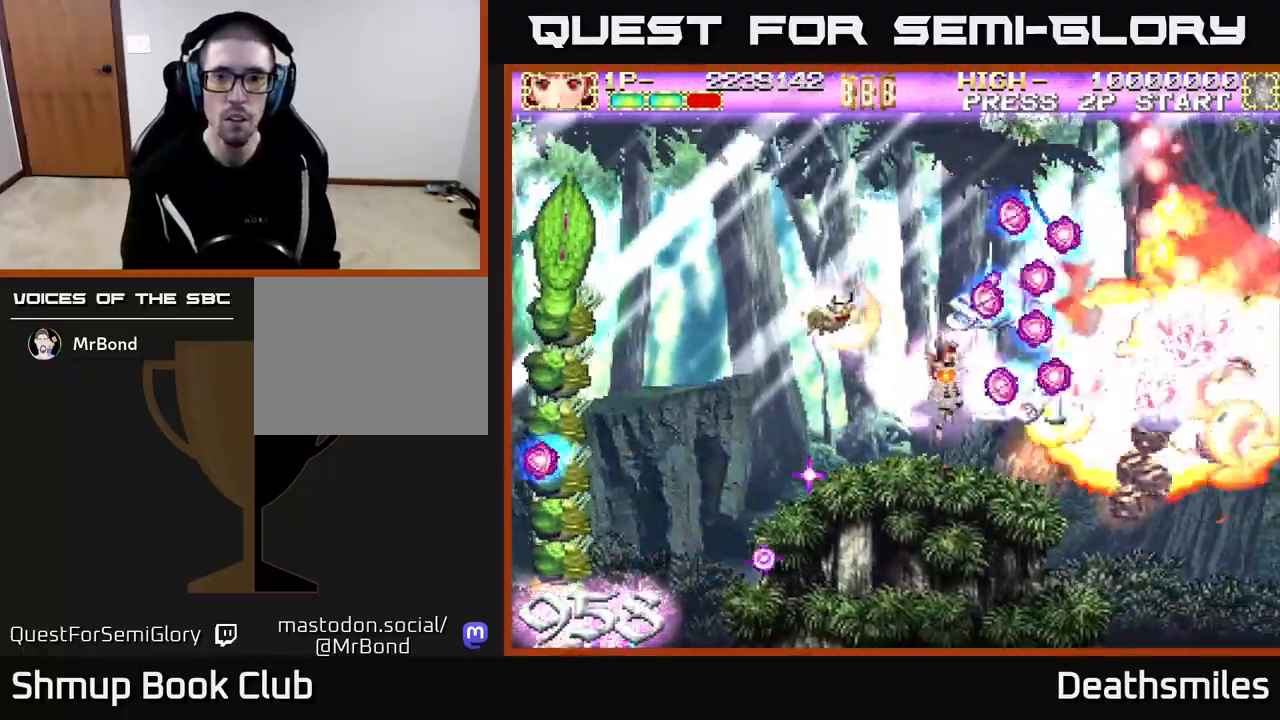
{"buttons": ["B", "DPAD_UP", "DPAD_LEFT"], "events": [[167, "DPAD_LEFT", "down"], [233, "DPAD_UP", "up"], [283, "DPAD_DOWN", "down"], [417, "DPAD_DOWN", "up"], [500, "DPAD_UP", "down"]]}
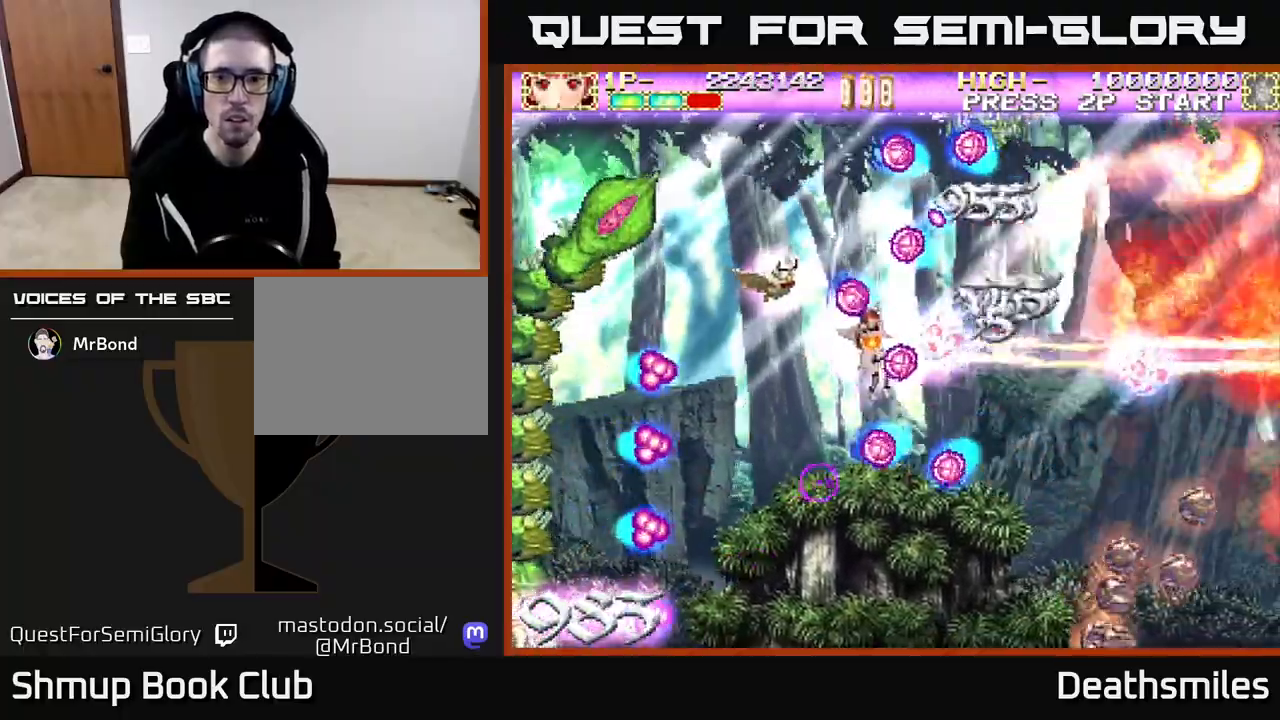
{"buttons": ["B", "DPAD_DOWN", "DPAD_RIGHT"], "events": [[83, "DPAD_LEFT", "up"], [100, "DPAD_LEFT", "down"], [133, "DPAD_LEFT", "up"], [250, "DPAD_RIGHT", "down"], [250, "DPAD_UP", "up"], [333, "DPAD_DOWN", "down"]]}
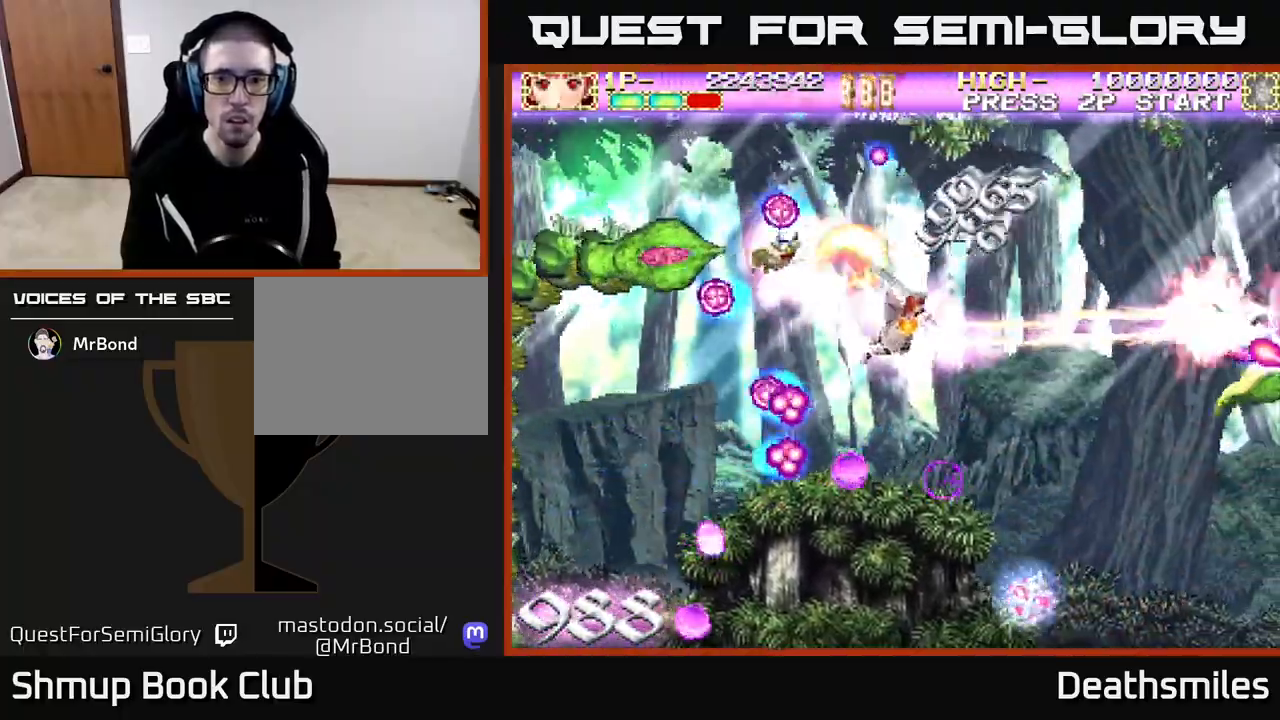
{"buttons": ["B", "DPAD_UP", "DPAD_RIGHT"], "events": [[467, "DPAD_DOWN", "up"], [500, "DPAD_UP", "down"]]}
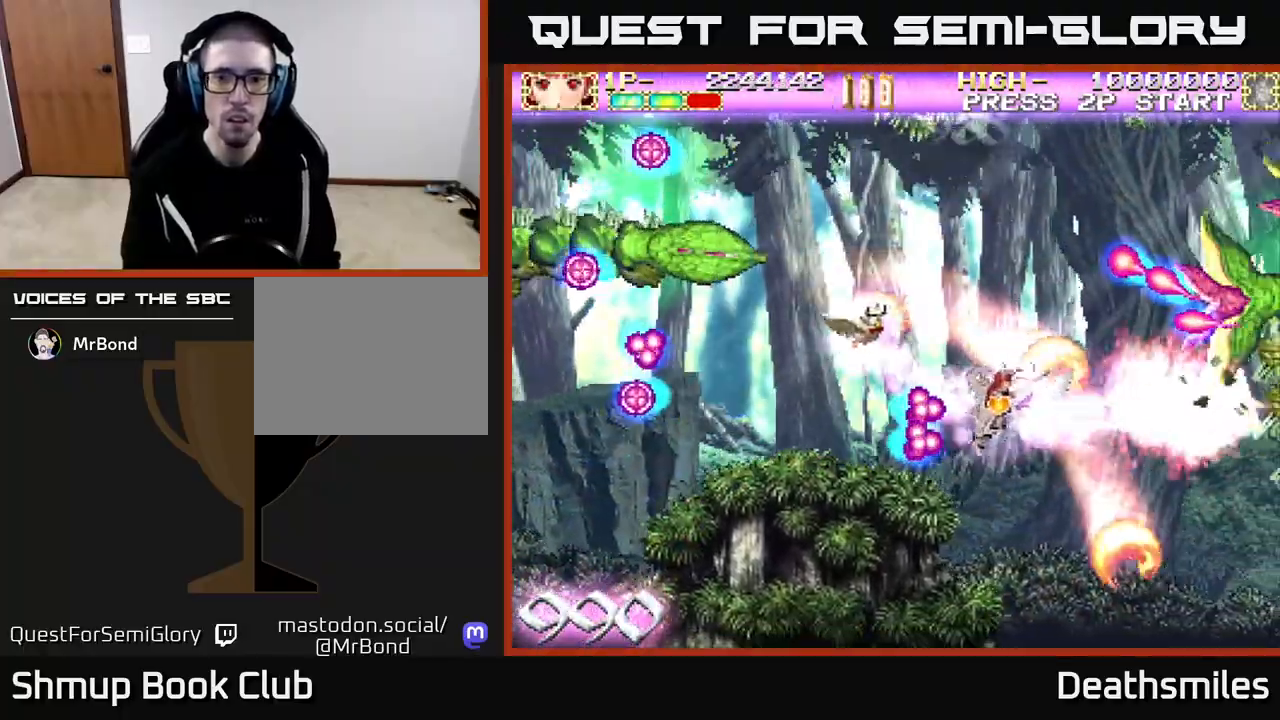
{"buttons": ["B", "DPAD_LEFT"], "events": [[50, "DPAD_RIGHT", "up"], [317, "DPAD_LEFT", "down"], [350, "DPAD_UP", "up"]]}
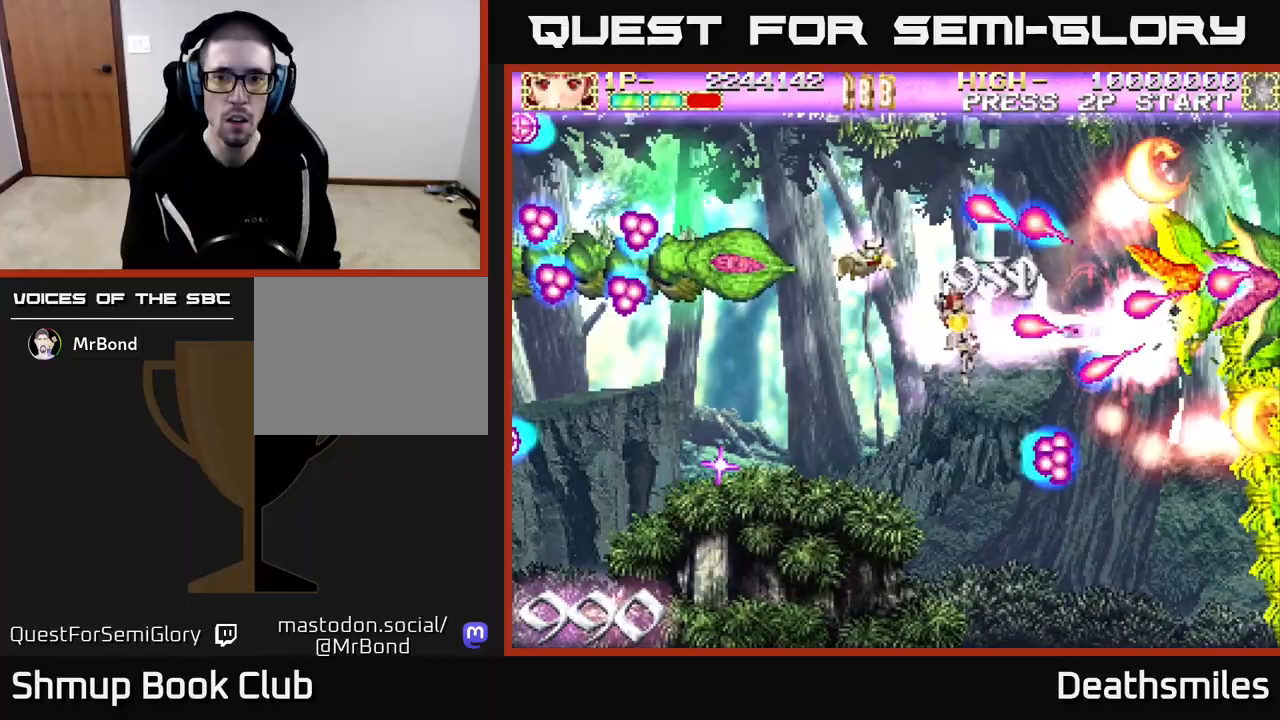
{"buttons": ["B", "DPAD_RIGHT"], "events": [[17, "DPAD_UP", "down"], [250, "DPAD_LEFT", "up"], [383, "DPAD_RIGHT", "down"], [467, "DPAD_UP", "up"]]}
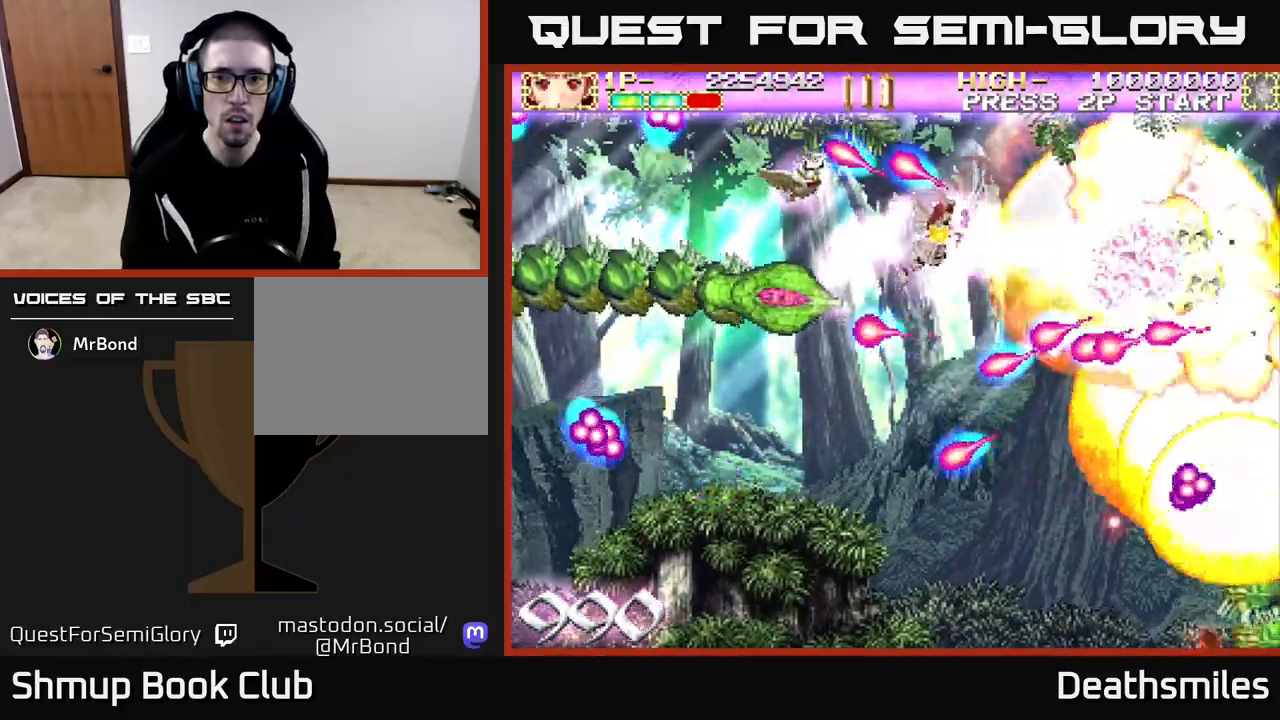
{"buttons": ["B", "DPAD_DOWN", "DPAD_RIGHT"], "events": [[67, "DPAD_DOWN", "down"], [117, "DPAD_DOWN", "up"], [117, "DPAD_RIGHT", "up"], [150, "DPAD_UP", "down"], [283, "DPAD_UP", "up"], [300, "DPAD_RIGHT", "down"], [383, "DPAD_DOWN", "down"]]}
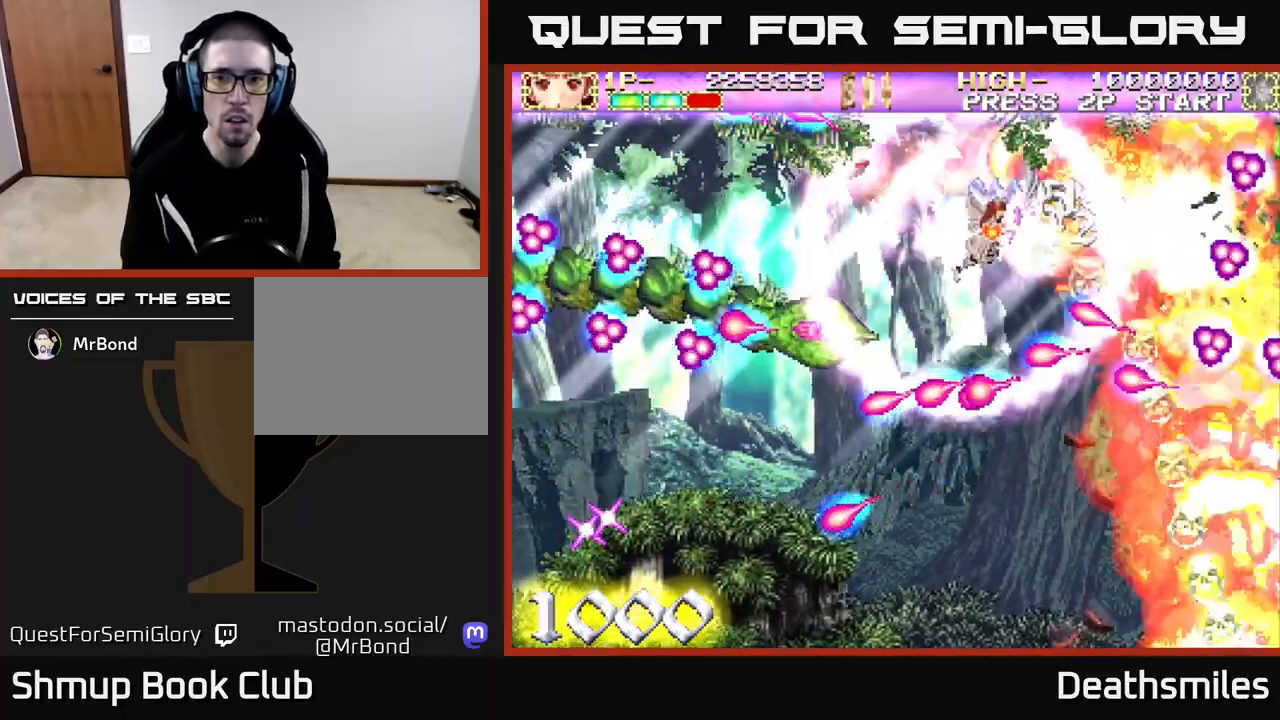
{"buttons": ["B", "L1", "DPAD_RIGHT"], "events": [[150, "DPAD_DOWN", "up"], [183, "DPAD_RIGHT", "up"], [250, "DPAD_UP", "down"], [383, "DPAD_UP", "up"], [450, "DPAD_RIGHT", "down"], [483, "L1", "down"]]}
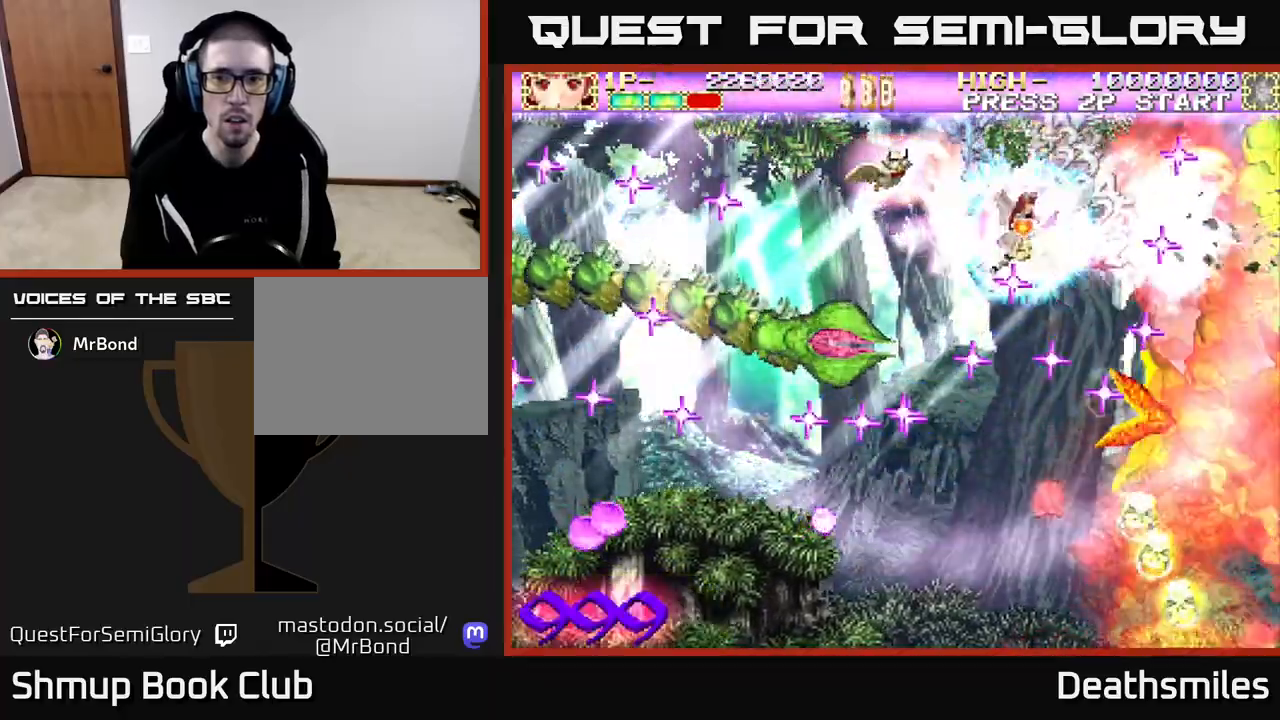
{"buttons": ["X", "DPAD_DOWN"], "events": [[67, "DPAD_DOWN", "down"], [83, "L1", "up"], [233, "B", "up"], [250, "DPAD_RIGHT", "up"], [317, "DPAD_LEFT", "down"], [400, "DPAD_LEFT", "up"], [417, "X", "down"]]}
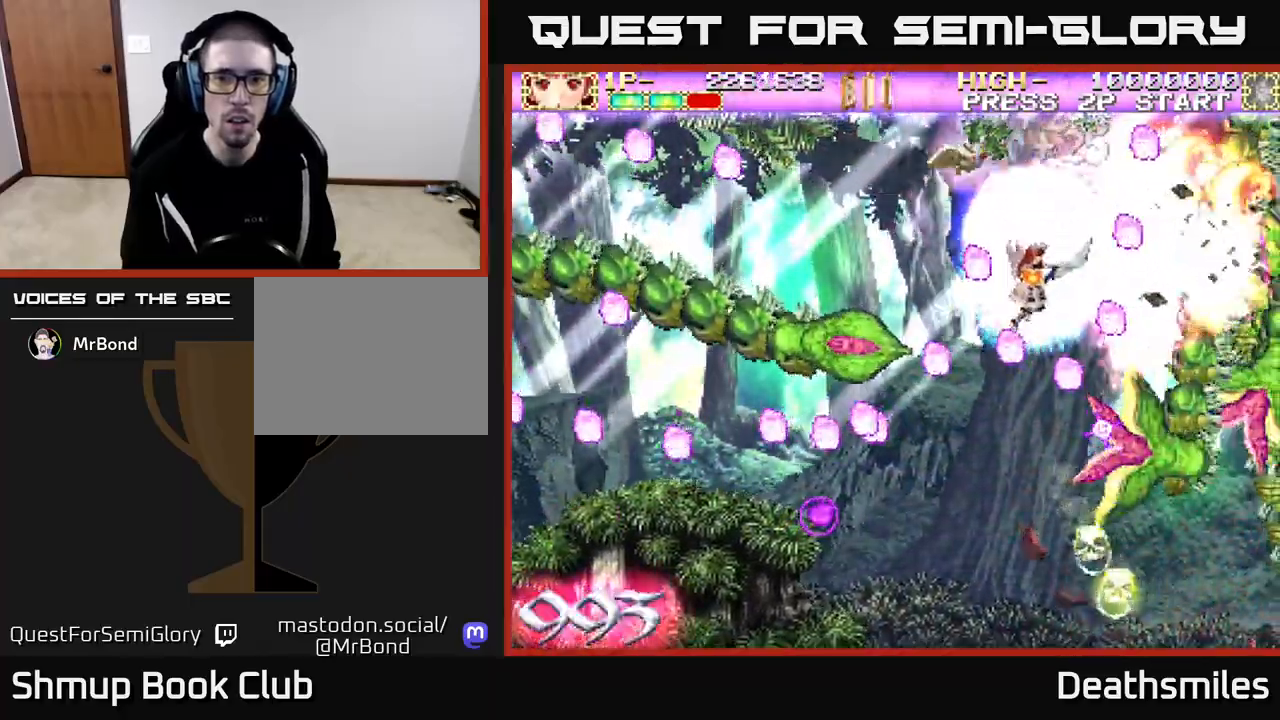
{"buttons": ["A", "DPAD_LEFT"], "events": [[283, "A", "down"], [300, "X", "up"], [350, "DPAD_DOWN", "up"], [400, "DPAD_LEFT", "down"]]}
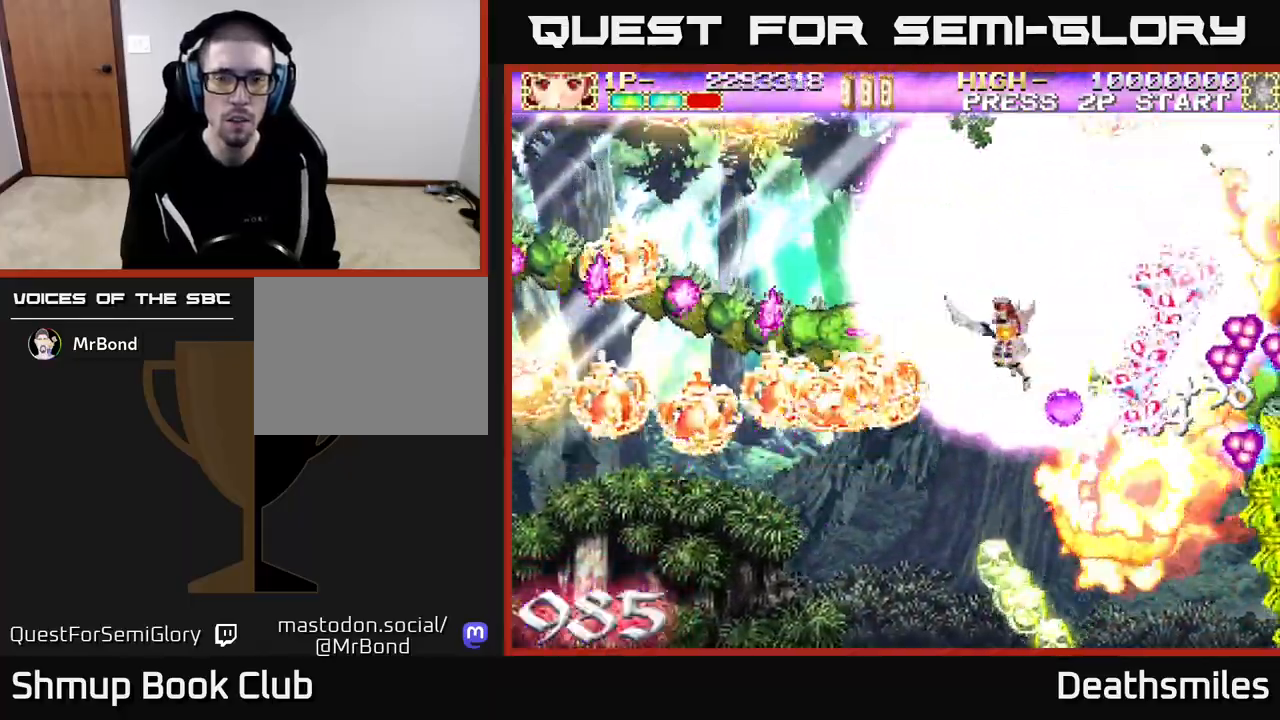
{"buttons": ["A", "DPAD_LEFT"], "events": [[117, "DPAD_LEFT", "up"], [150, "DPAD_LEFT", "down"]]}
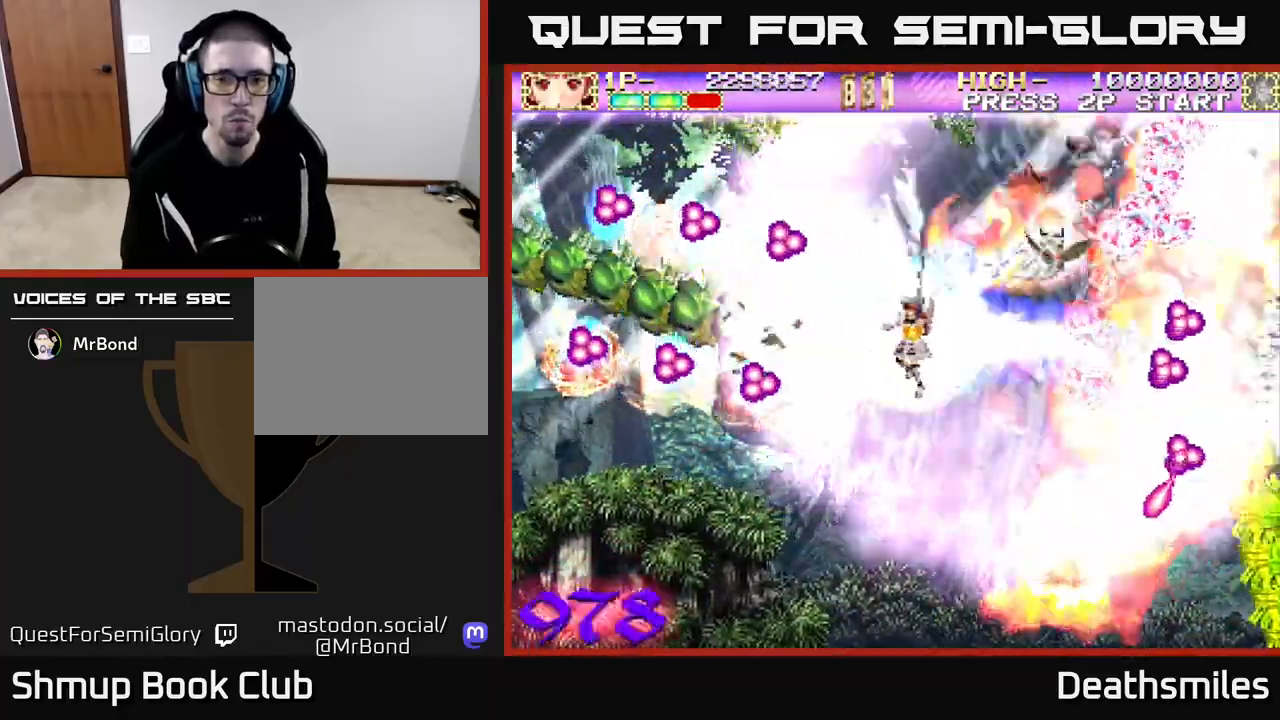
{"buttons": ["A", "DPAD_RIGHT"], "events": [[117, "DPAD_DOWN", "down"], [183, "DPAD_LEFT", "up"], [233, "DPAD_DOWN", "up"], [267, "DPAD_LEFT", "down"], [317, "DPAD_LEFT", "up"], [367, "DPAD_RIGHT", "down"]]}
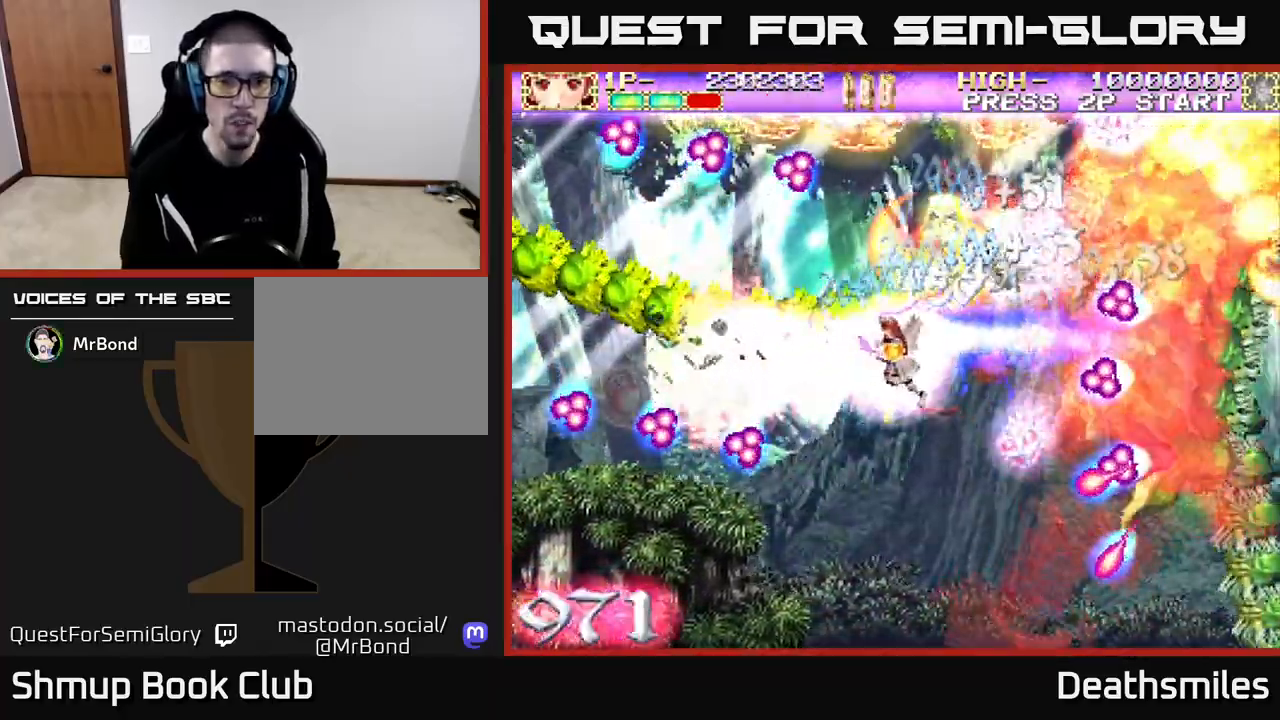
{"buttons": ["A", "DPAD_DOWN", "DPAD_RIGHT"], "events": [[183, "DPAD_DOWN", "down"]]}
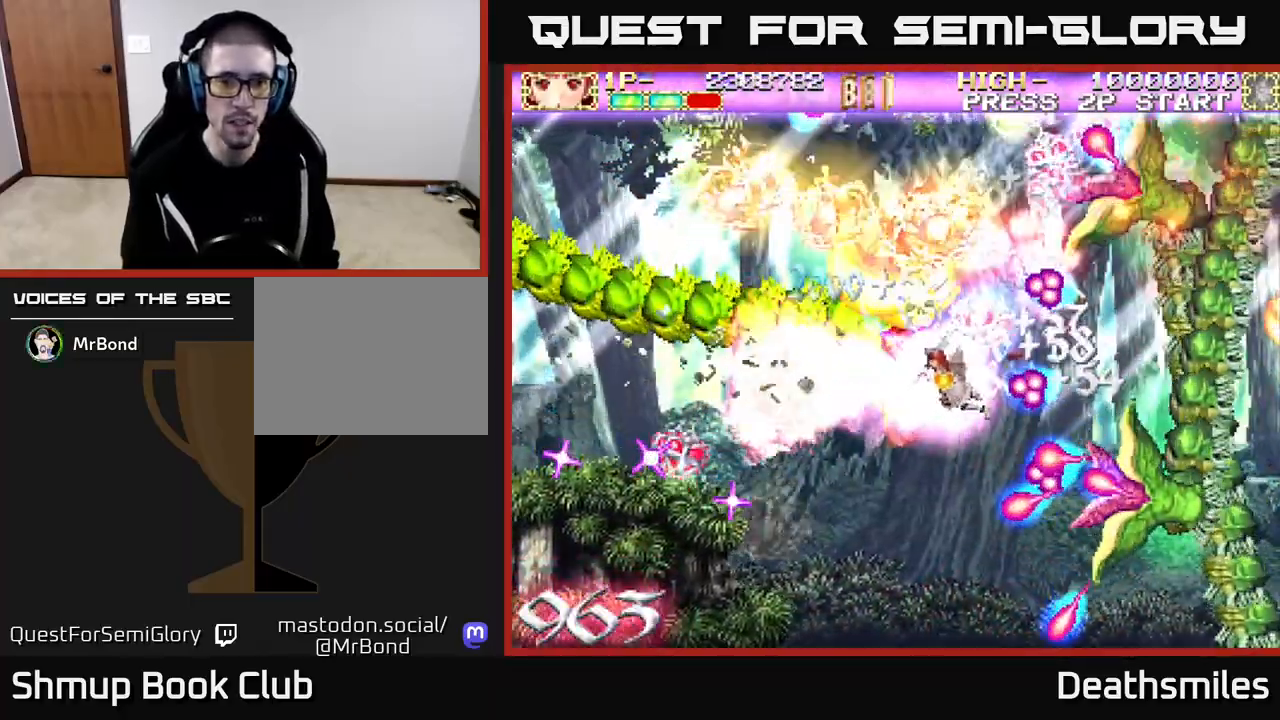
{"buttons": ["A", "DPAD_UP"], "events": [[50, "DPAD_RIGHT", "up"], [67, "DPAD_DOWN", "up"], [100, "DPAD_LEFT", "down"], [233, "DPAD_UP", "down"], [283, "DPAD_LEFT", "up"], [333, "DPAD_RIGHT", "down"], [333, "DPAD_UP", "up"], [450, "DPAD_UP", "down"], [483, "DPAD_RIGHT", "up"]]}
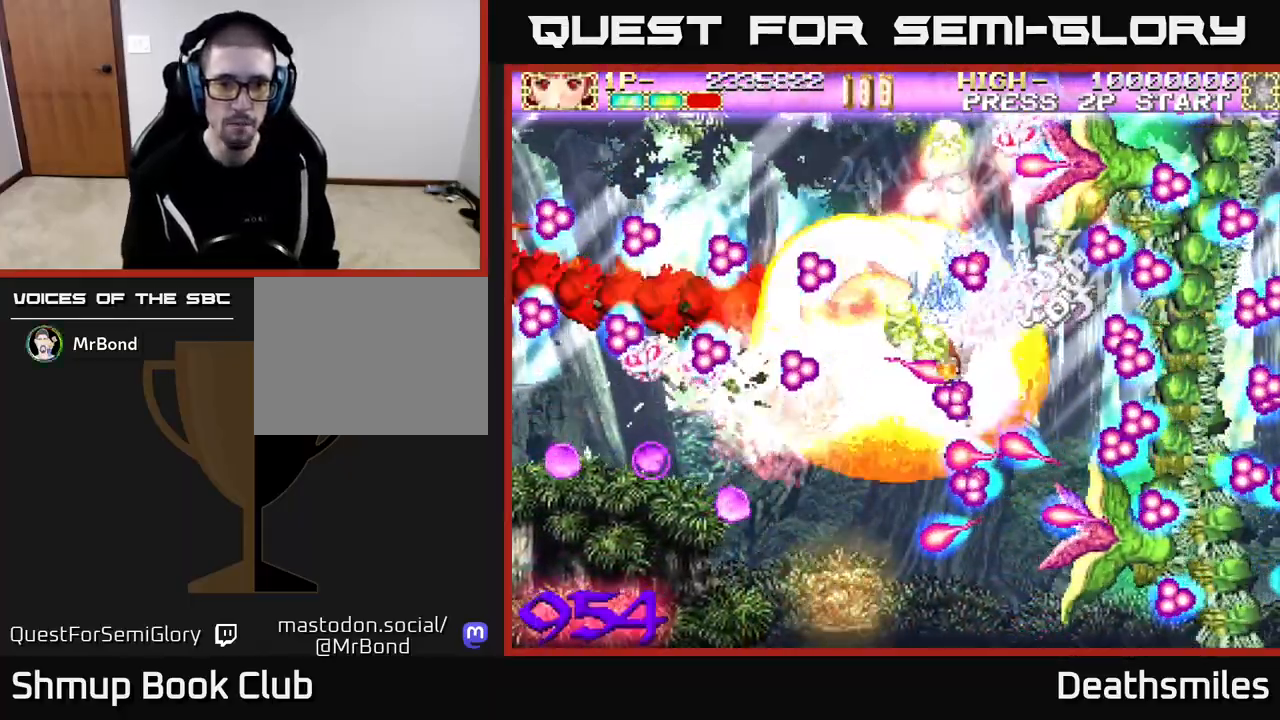
{"buttons": ["B", "DPAD_LEFT"], "events": [[83, "DPAD_LEFT", "down"], [167, "DPAD_UP", "up"], [350, "A", "up"], [367, "B", "down"]]}
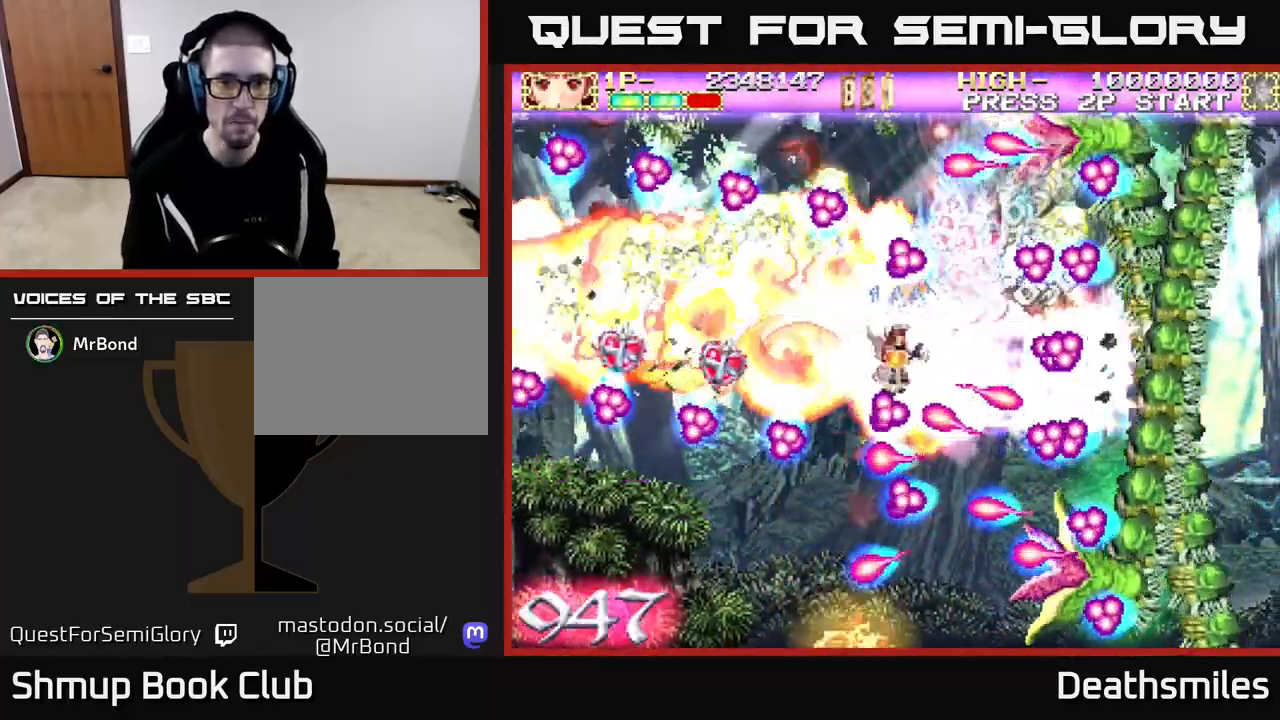
{"buttons": ["B", "DPAD_DOWN", "DPAD_LEFT"], "events": [[50, "DPAD_UP", "down"], [217, "DPAD_UP", "up"], [367, "DPAD_DOWN", "down"]]}
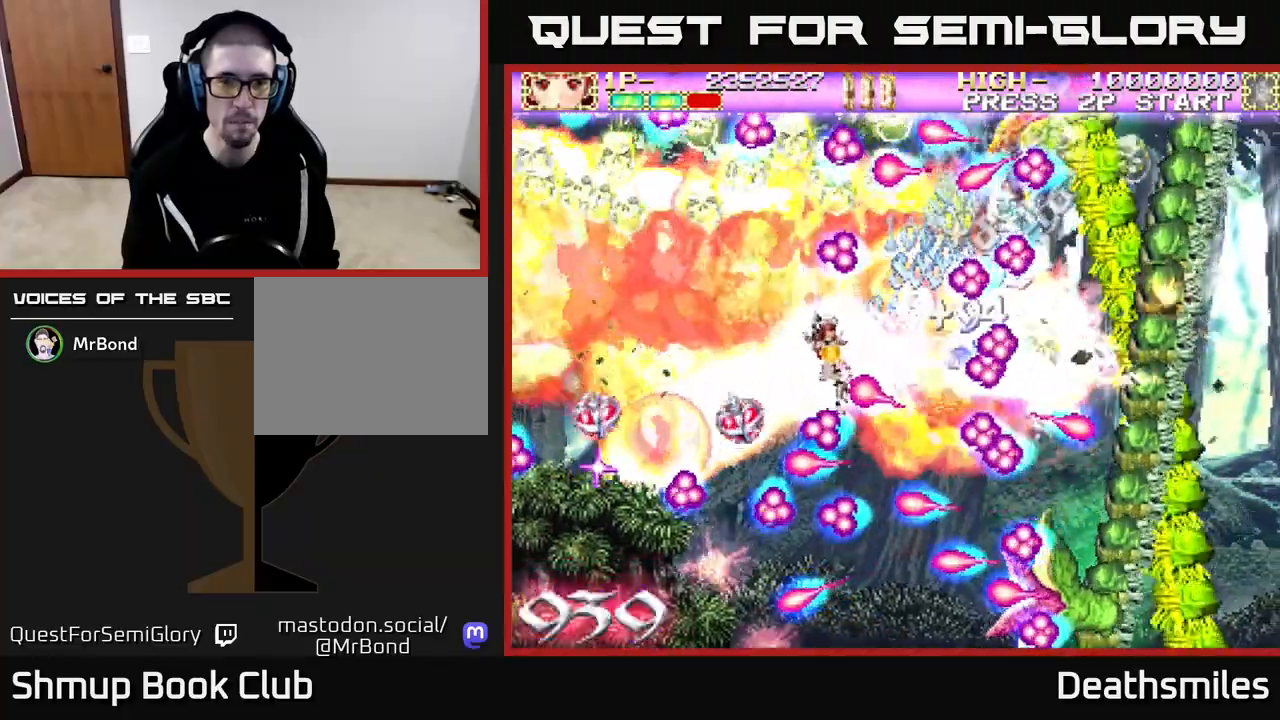
{"buttons": ["B", "DPAD_LEFT"], "events": [[33, "DPAD_DOWN", "up"], [200, "DPAD_DOWN", "down"], [317, "DPAD_DOWN", "up"]]}